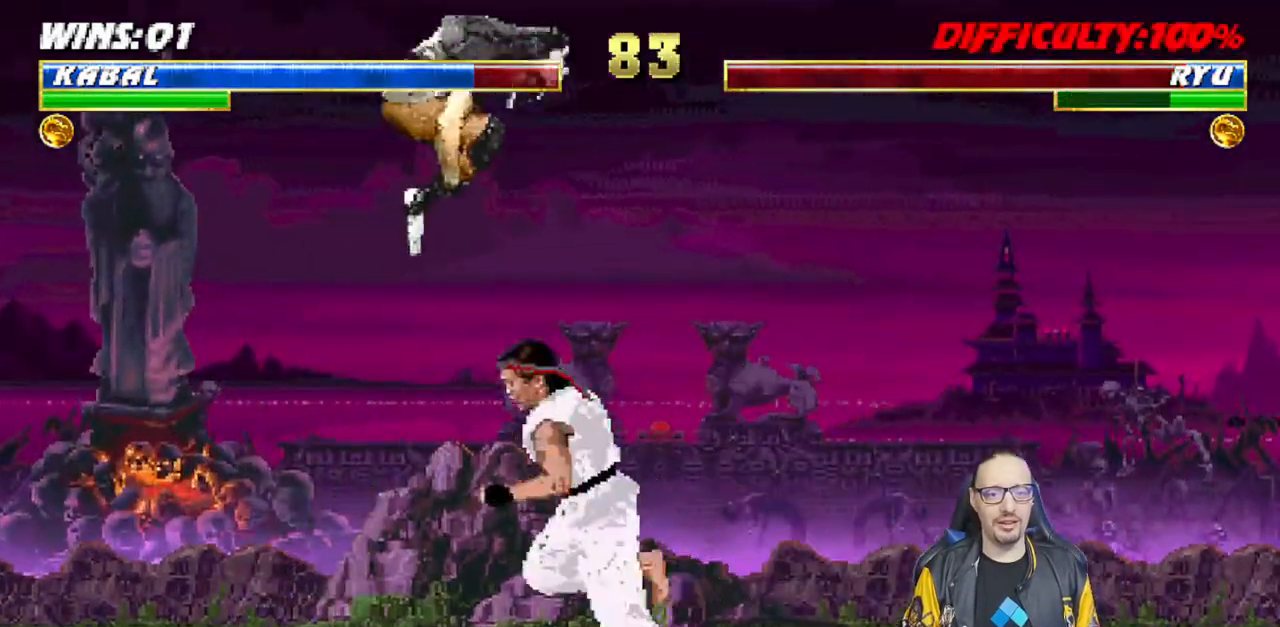
Gameplay with a controller (PlayStation layout); each line is a JSON object with the inputs held at the frame after it. "events" lists button and stick changes between this image and that frame as [ms after this image, input, new state], when the widget could be followed in between.
{"buttons": ["SQUARE", "L1", "DPAD_DOWN"], "left_stick": "center", "right_stick": "center", "events": [[117, "DPAD_RIGHT", "up"], [117, "DPAD_UP", "up"], [233, "DPAD_DOWN", "down"], [267, "SQUARE", "down"], [367, "SQUARE", "up"], [450, "SQUARE", "down"]]}
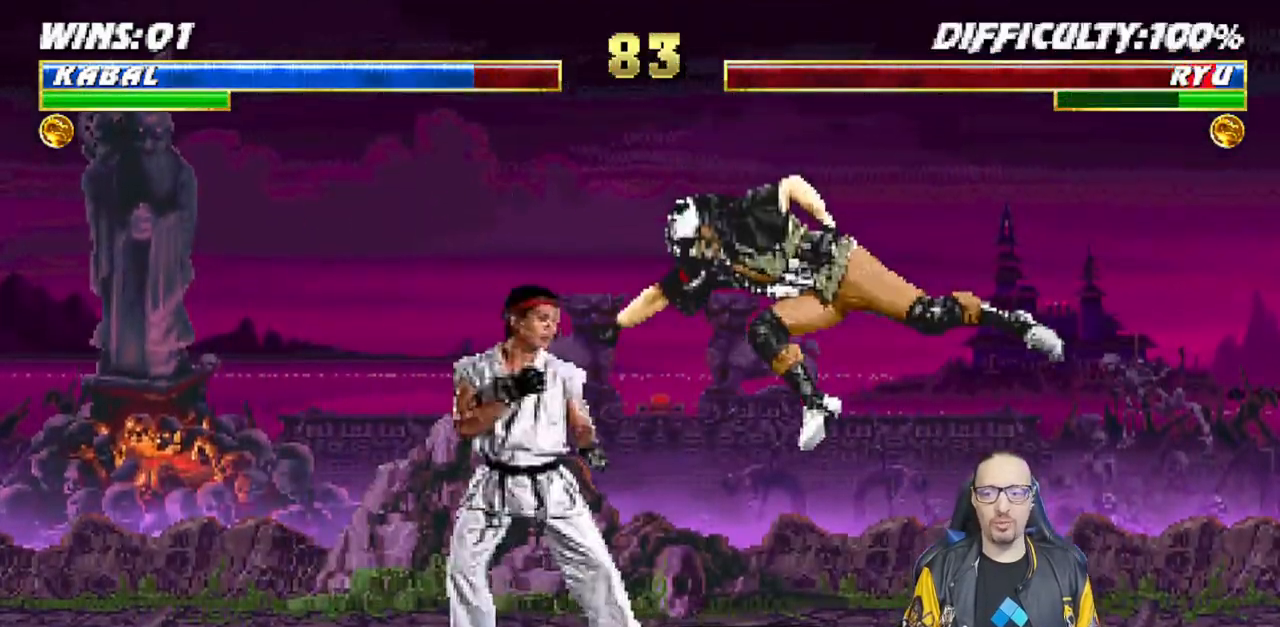
{"buttons": ["SQUARE", "L1", "DPAD_DOWN"], "left_stick": "center", "right_stick": "center", "events": [[33, "SQUARE", "up"], [117, "SQUARE", "down"], [183, "SQUARE", "up"], [267, "SQUARE", "down"], [367, "SQUARE", "up"], [433, "SQUARE", "down"]]}
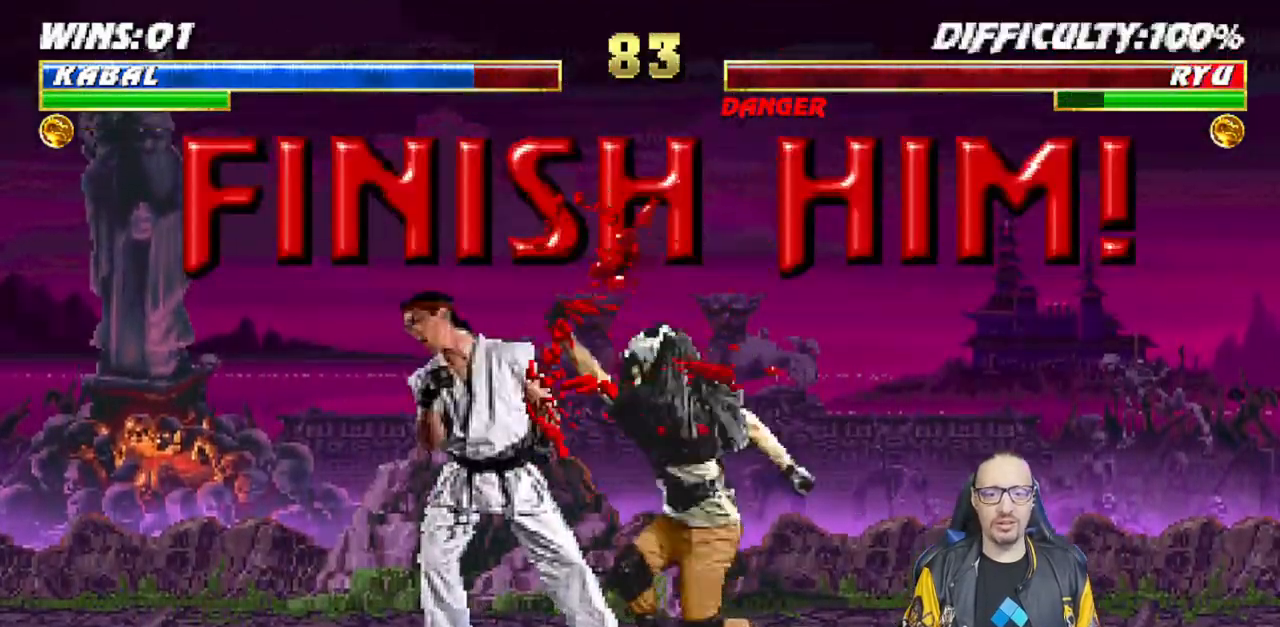
{"buttons": ["L1", "DPAD_UP", "DPAD_LEFT"], "left_stick": "center", "right_stick": "center", "events": [[33, "SQUARE", "up"], [83, "SQUARE", "down"], [267, "DPAD_DOWN", "up"], [300, "L1", "up"], [333, "SQUARE", "up"], [433, "DPAD_LEFT", "down"], [433, "L1", "down"], [450, "DPAD_UP", "down"]]}
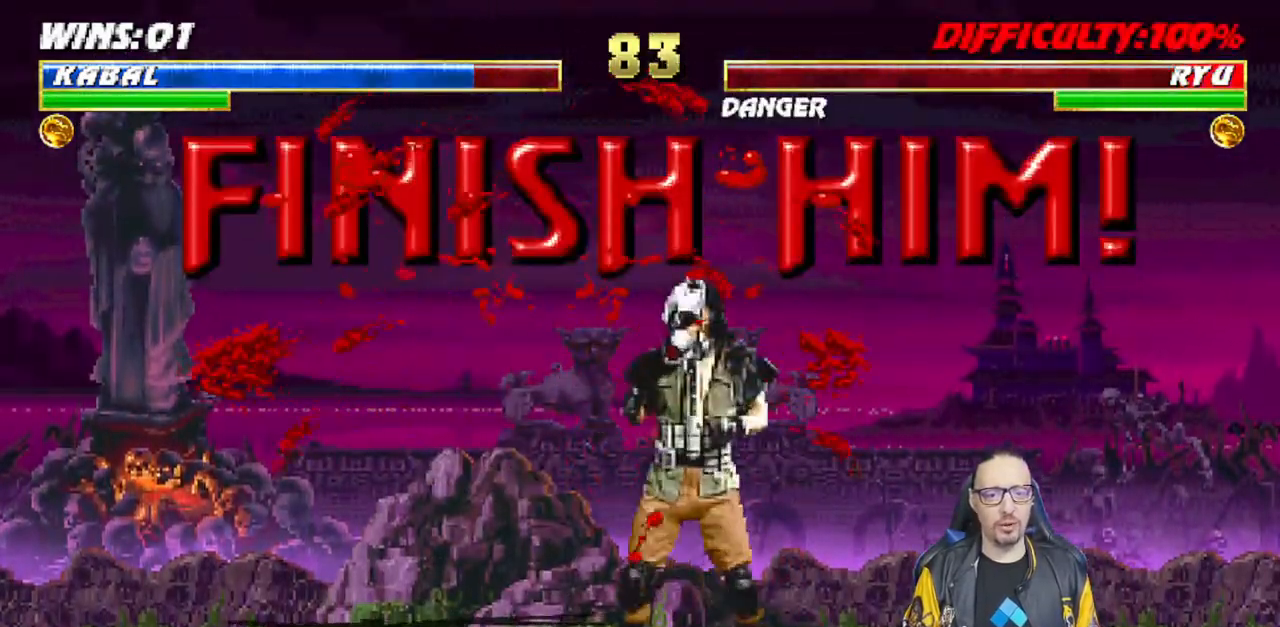
{"buttons": ["DPAD_RIGHT"], "left_stick": "center", "right_stick": "center", "events": [[50, "SQUARE", "down"], [67, "DPAD_LEFT", "up"], [67, "DPAD_UP", "up"], [83, "L1", "up"], [150, "DPAD_RIGHT", "down"], [150, "SQUARE", "up"], [217, "SQUARE", "down"], [233, "DPAD_RIGHT", "up"], [300, "DPAD_RIGHT", "down"], [300, "SQUARE", "up"], [383, "SQUARE", "down"], [417, "DPAD_RIGHT", "up"], [467, "DPAD_RIGHT", "down"], [467, "SQUARE", "up"]]}
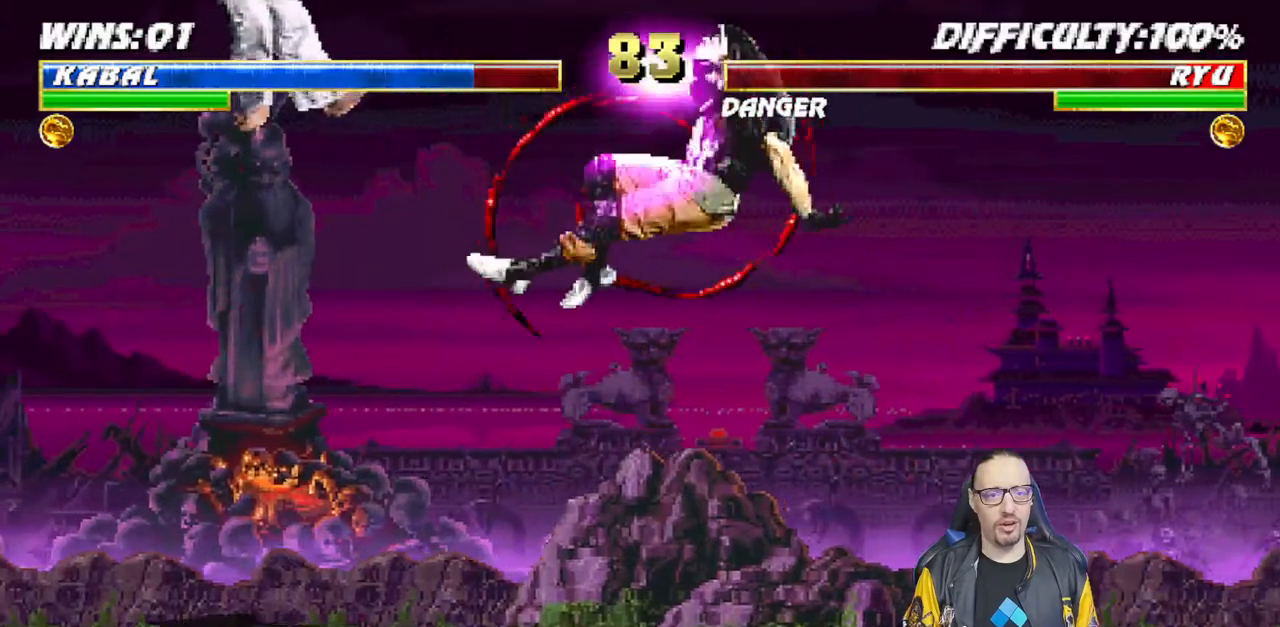
{"buttons": ["DPAD_RIGHT"], "left_stick": "center", "right_stick": "center", "events": [[50, "SQUARE", "down"], [67, "DPAD_RIGHT", "up"], [133, "DPAD_RIGHT", "down"], [150, "SQUARE", "up"], [200, "DPAD_RIGHT", "up"], [300, "DPAD_RIGHT", "down"], [417, "DPAD_RIGHT", "up"], [500, "DPAD_RIGHT", "down"]]}
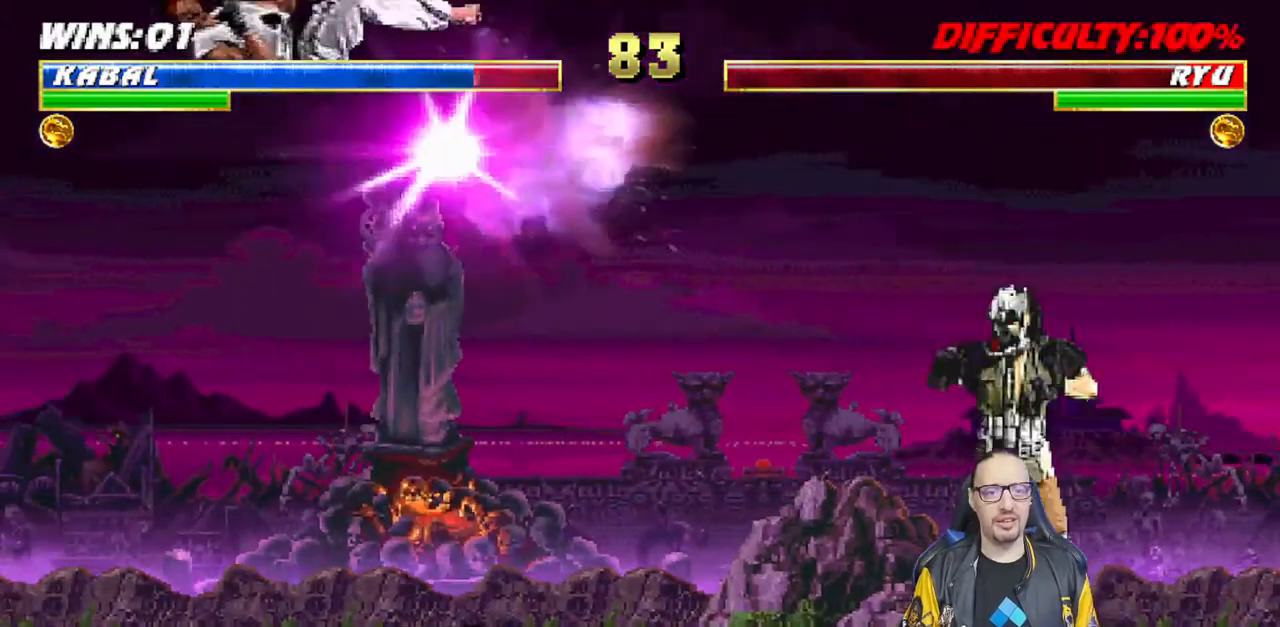
{"buttons": [], "left_stick": "center", "right_stick": "center", "events": [[83, "L1", "down"], [200, "DPAD_RIGHT", "up"], [217, "L1", "up"], [267, "DPAD_RIGHT", "down"], [283, "L1", "down"], [383, "DPAD_RIGHT", "up"], [400, "L1", "up"]]}
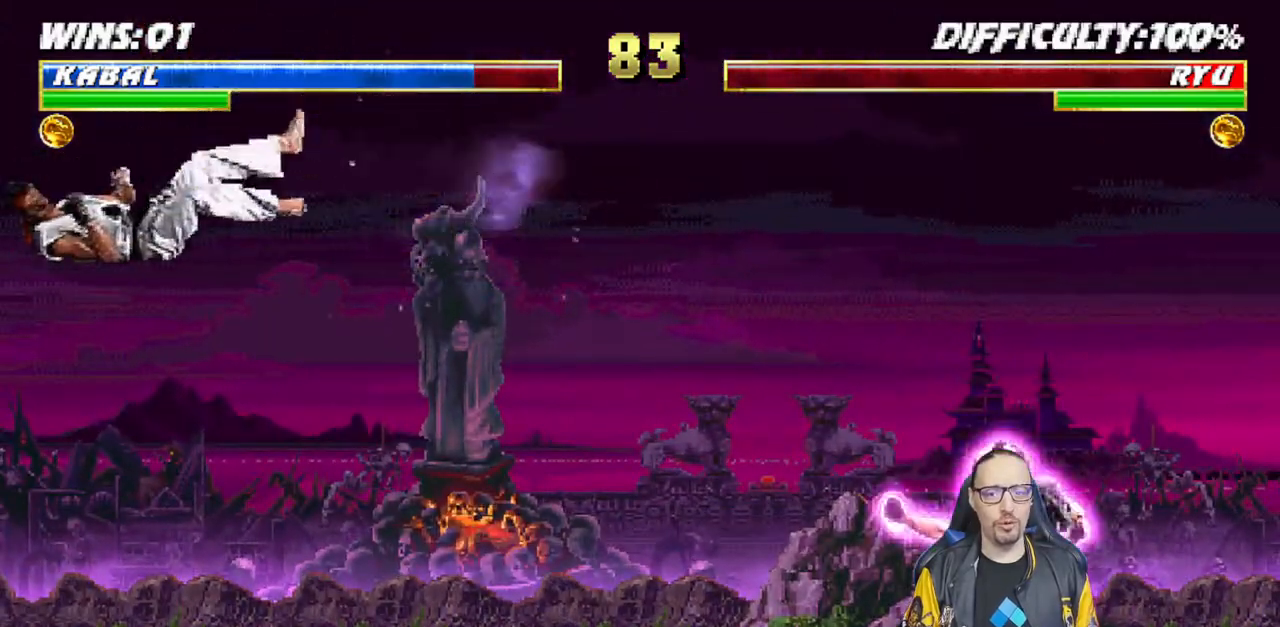
{"buttons": [], "left_stick": "center", "right_stick": "center", "events": []}
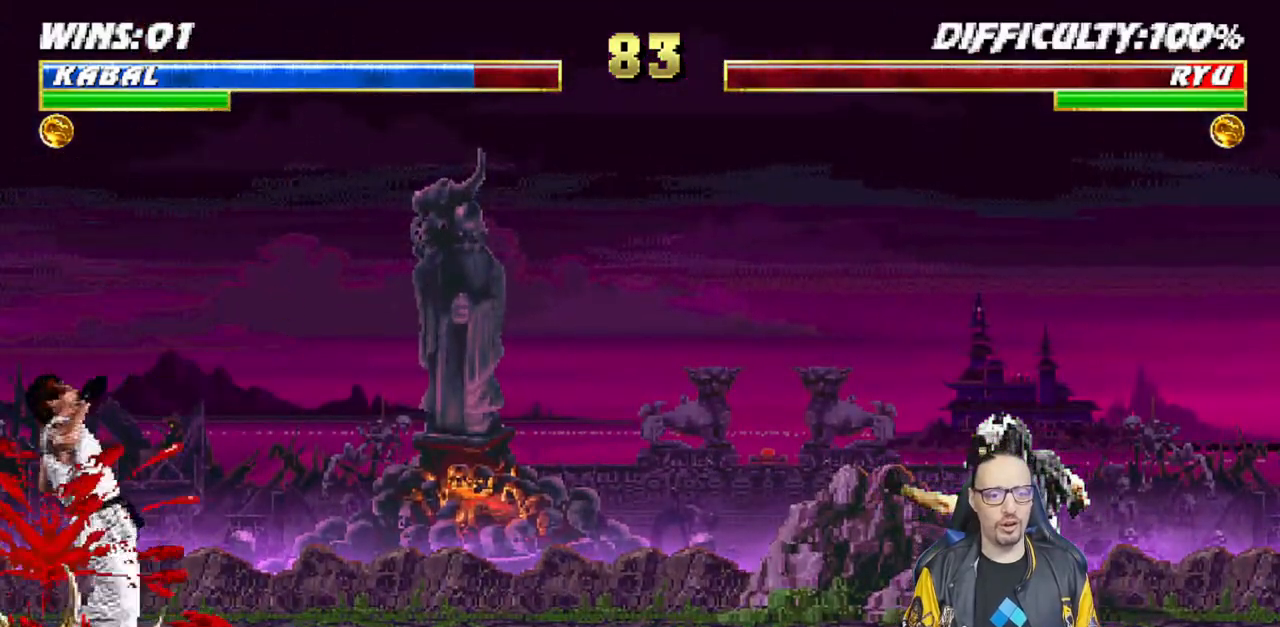
{"buttons": ["L1", "DPAD_LEFT"], "left_stick": "center", "right_stick": "center", "events": [[250, "L1", "down"], [267, "DPAD_LEFT", "down"]]}
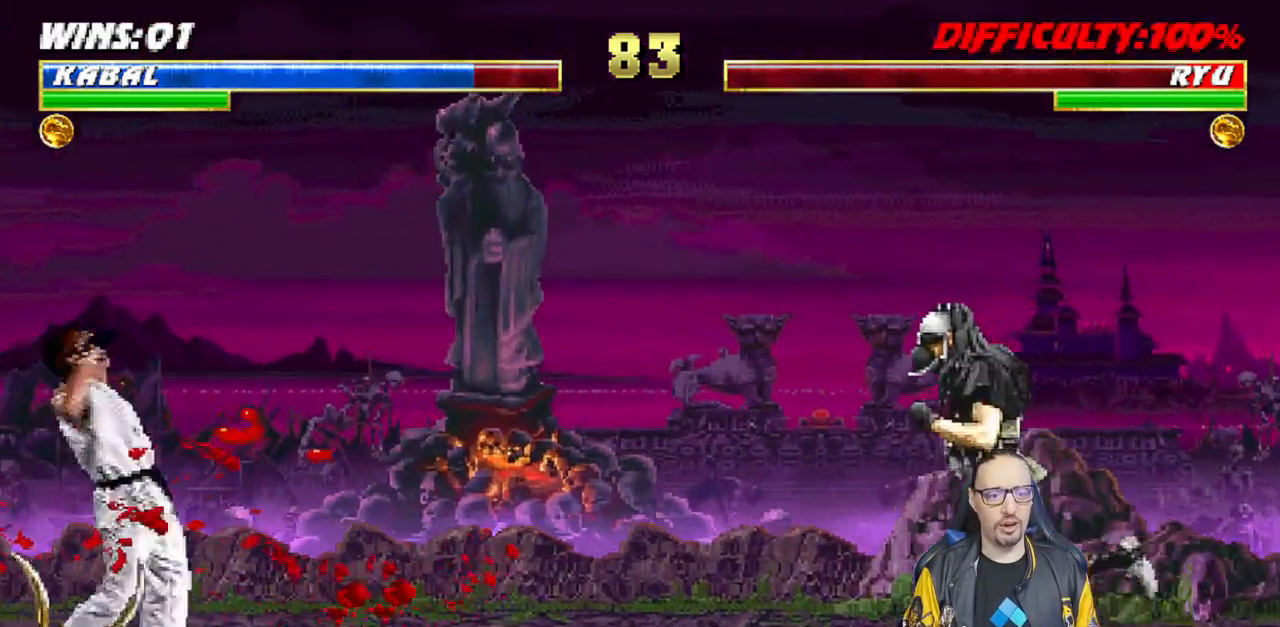
{"buttons": ["L1", "DPAD_UP", "DPAD_LEFT"], "left_stick": "center", "right_stick": "center", "events": [[333, "DPAD_UP", "down"]]}
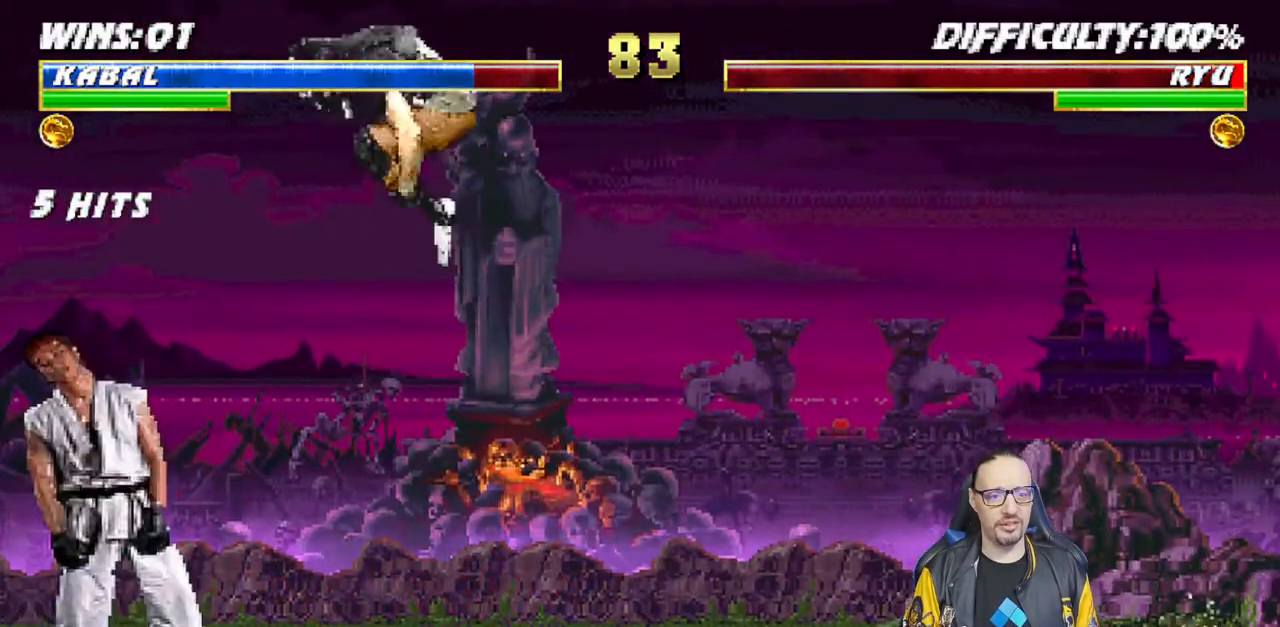
{"buttons": ["L1", "DPAD_RIGHT"], "left_stick": "center", "right_stick": "center", "events": [[117, "DPAD_UP", "up"], [150, "DPAD_LEFT", "up"], [200, "L1", "up"], [500, "DPAD_RIGHT", "down"], [500, "L1", "down"]]}
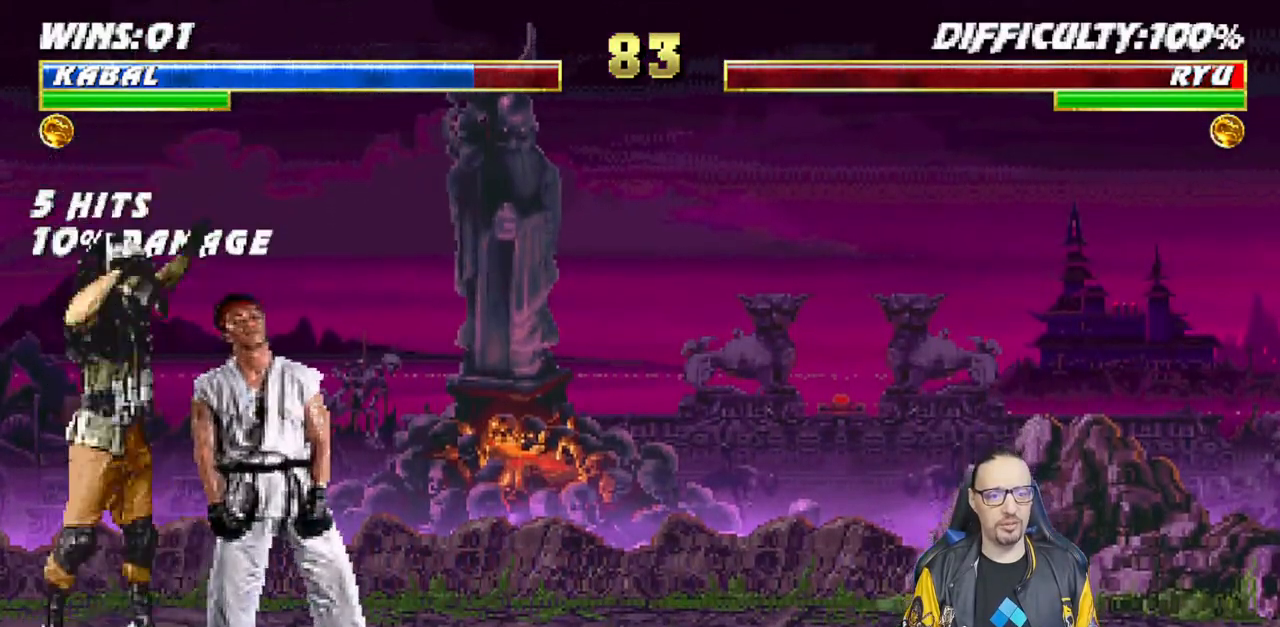
{"buttons": ["L1", "DPAD_RIGHT"], "left_stick": "center", "right_stick": "center", "events": []}
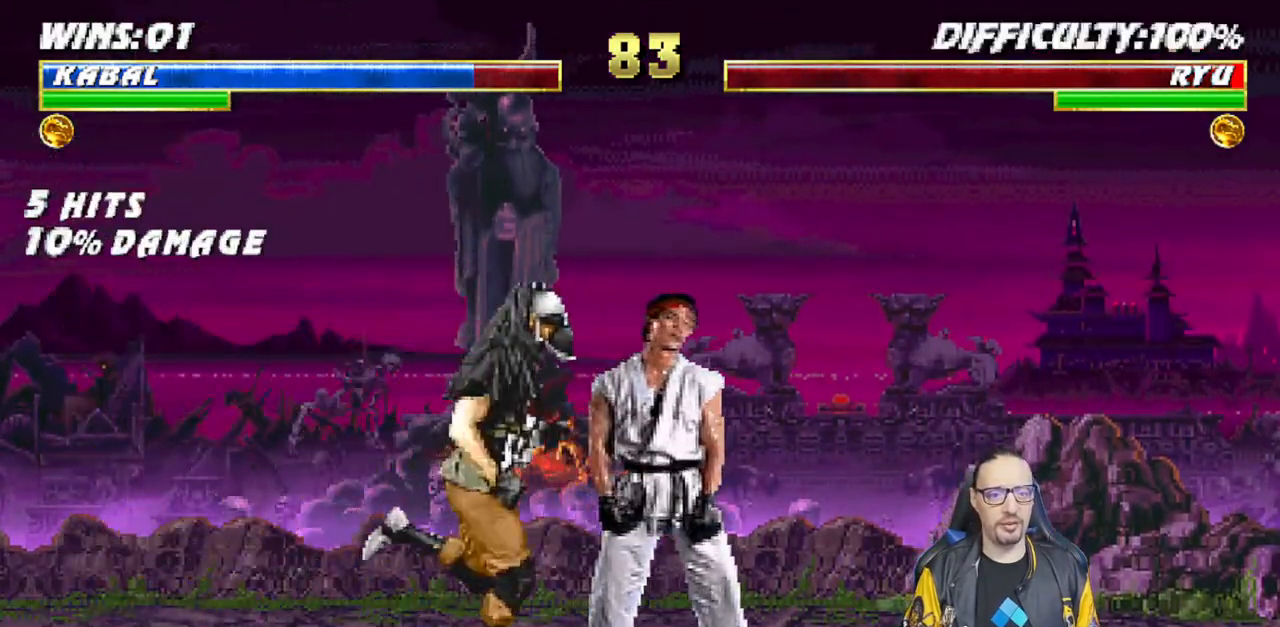
{"buttons": ["L1"], "left_stick": "center", "right_stick": "center", "events": [[17, "DPAD_RIGHT", "up"], [83, "L1", "up"], [333, "CROSS", "down"], [467, "CROSS", "up"], [500, "L1", "down"]]}
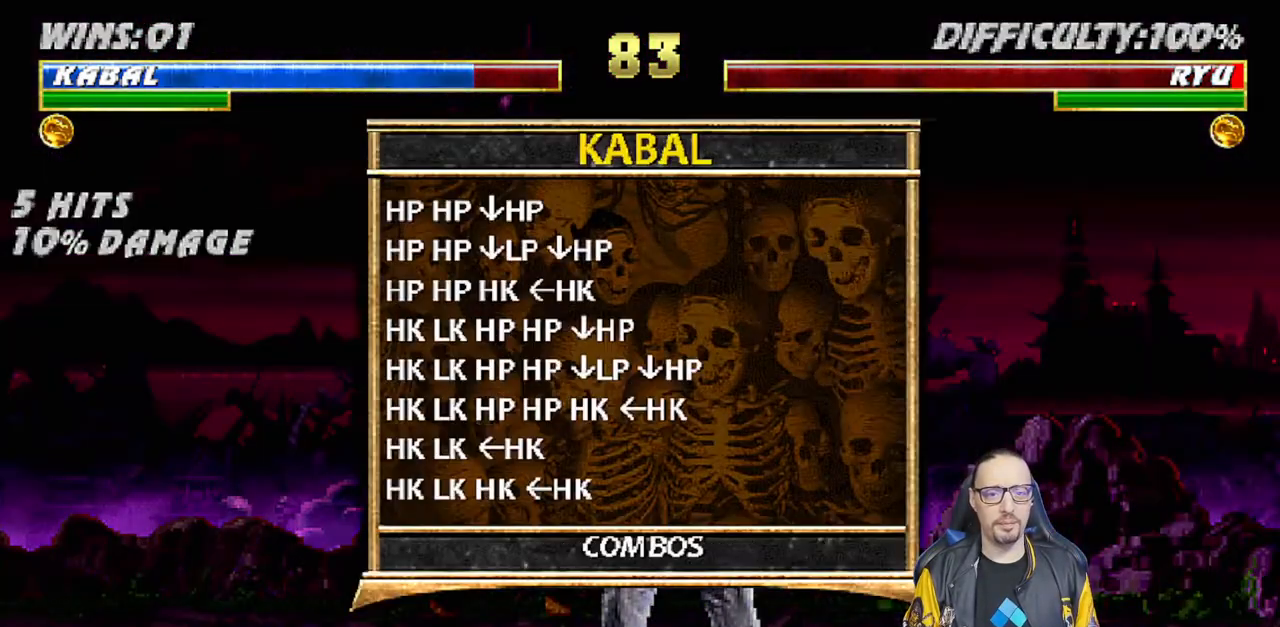
{"buttons": [], "left_stick": "center", "right_stick": "center", "events": [[150, "L1", "up"], [217, "L1", "down"], [350, "L1", "up"]]}
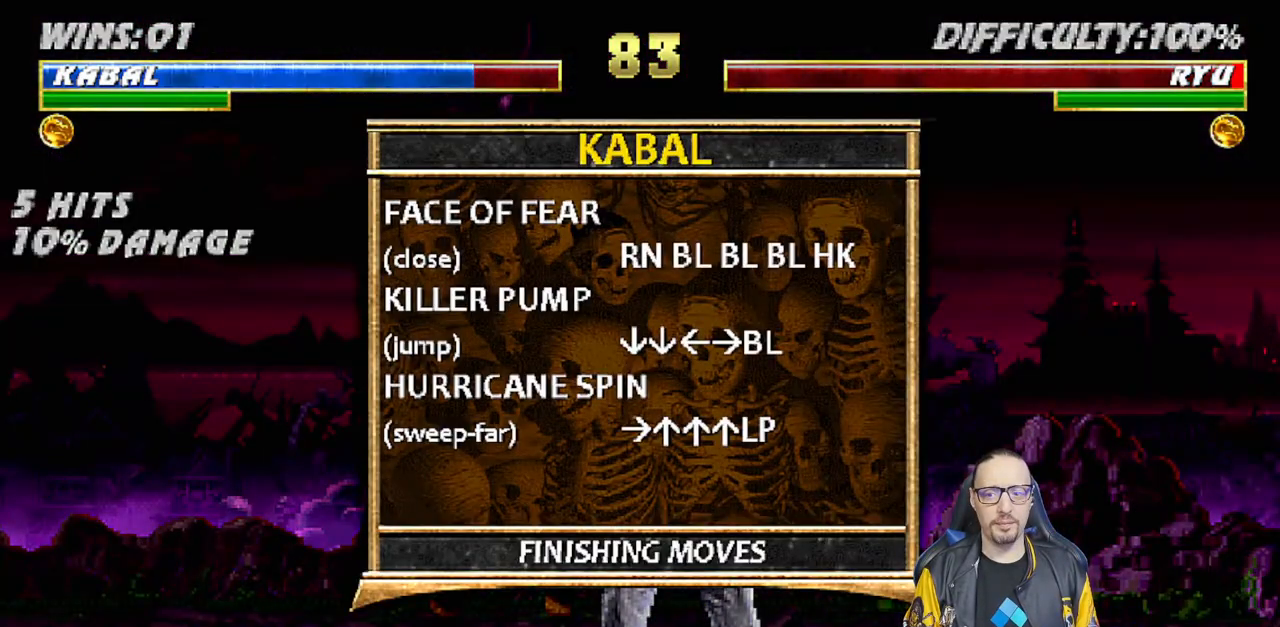
{"buttons": [], "left_stick": "center", "right_stick": "center", "events": []}
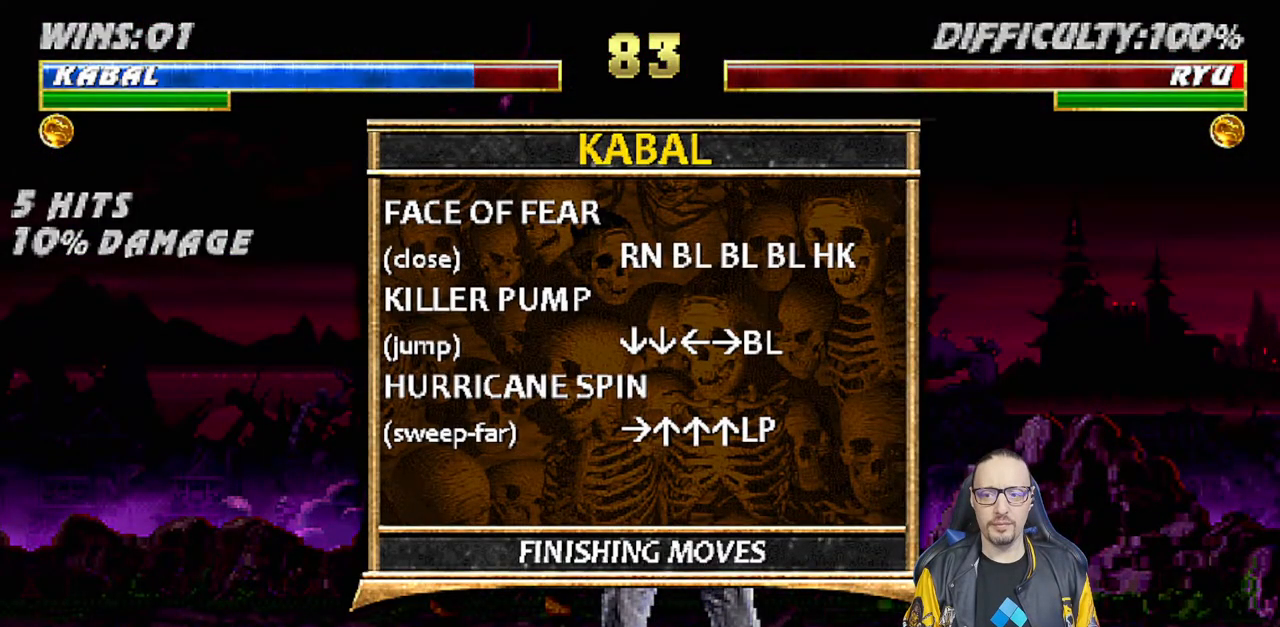
{"buttons": [], "left_stick": "center", "right_stick": "center", "events": []}
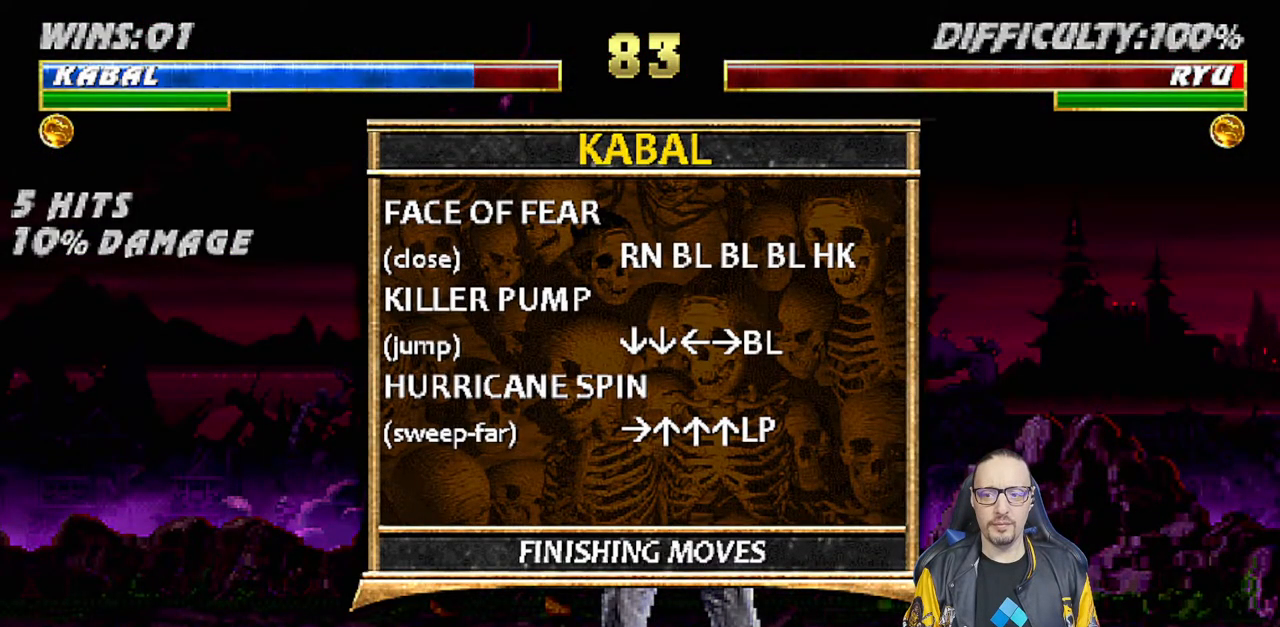
{"buttons": [], "left_stick": "center", "right_stick": "center", "events": []}
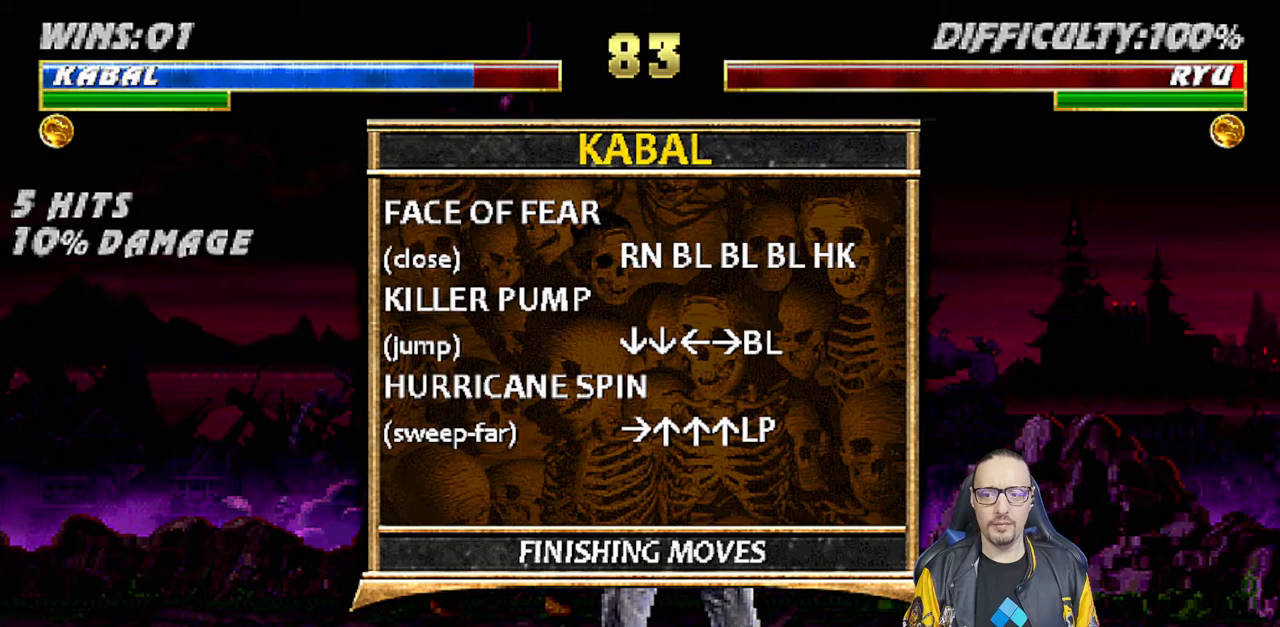
{"buttons": [], "left_stick": "center", "right_stick": "center", "events": []}
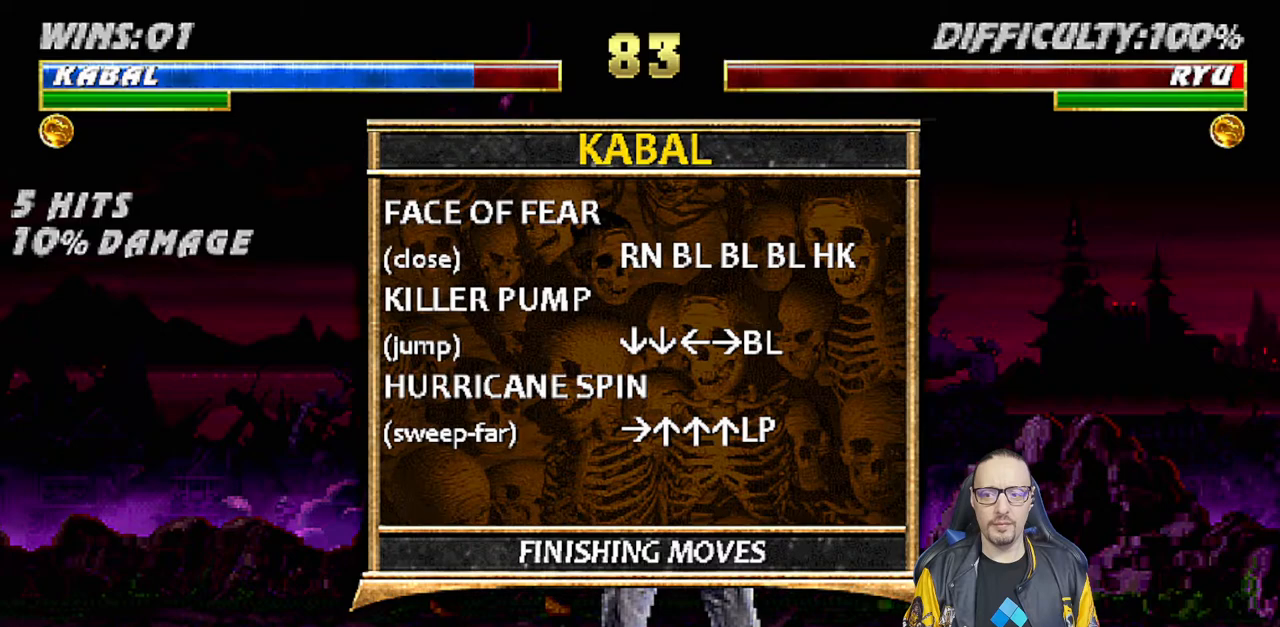
{"buttons": [], "left_stick": "center", "right_stick": "center", "events": []}
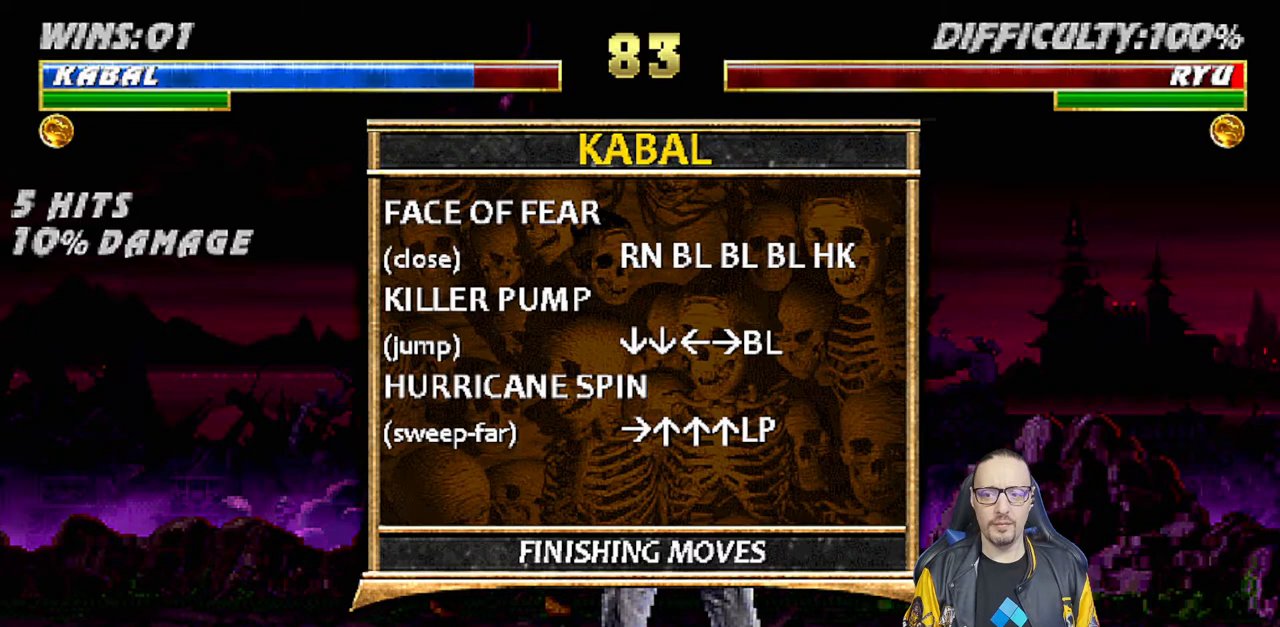
{"buttons": [], "left_stick": "center", "right_stick": "center", "events": []}
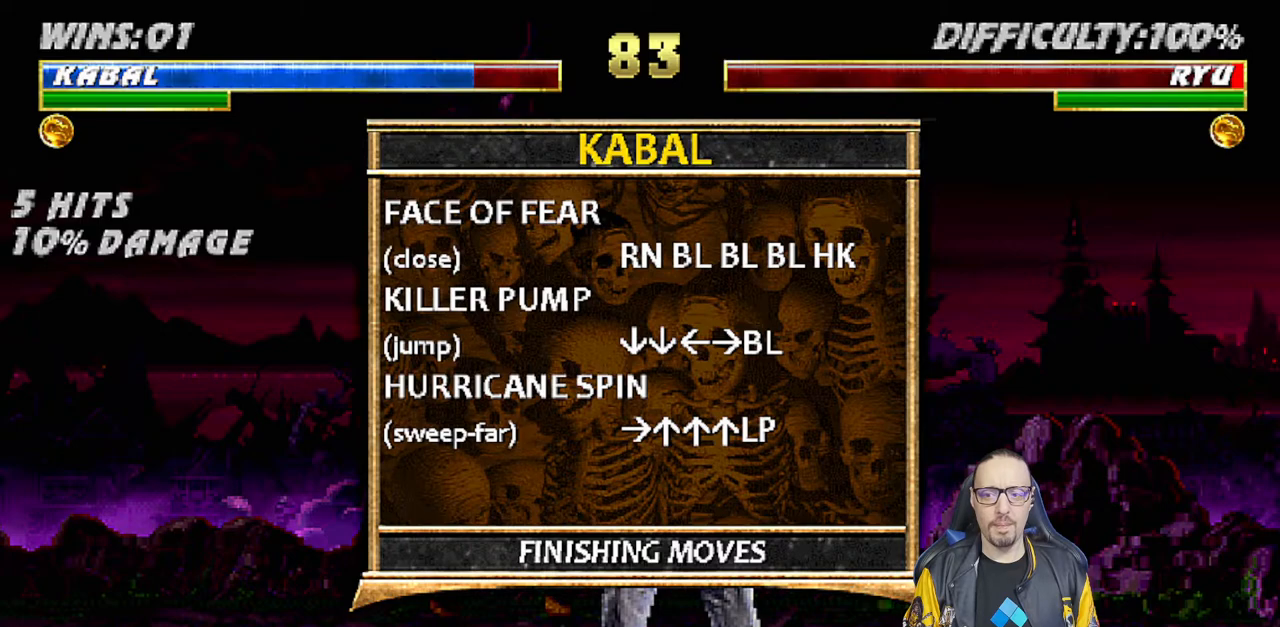
{"buttons": [], "left_stick": "center", "right_stick": "center", "events": []}
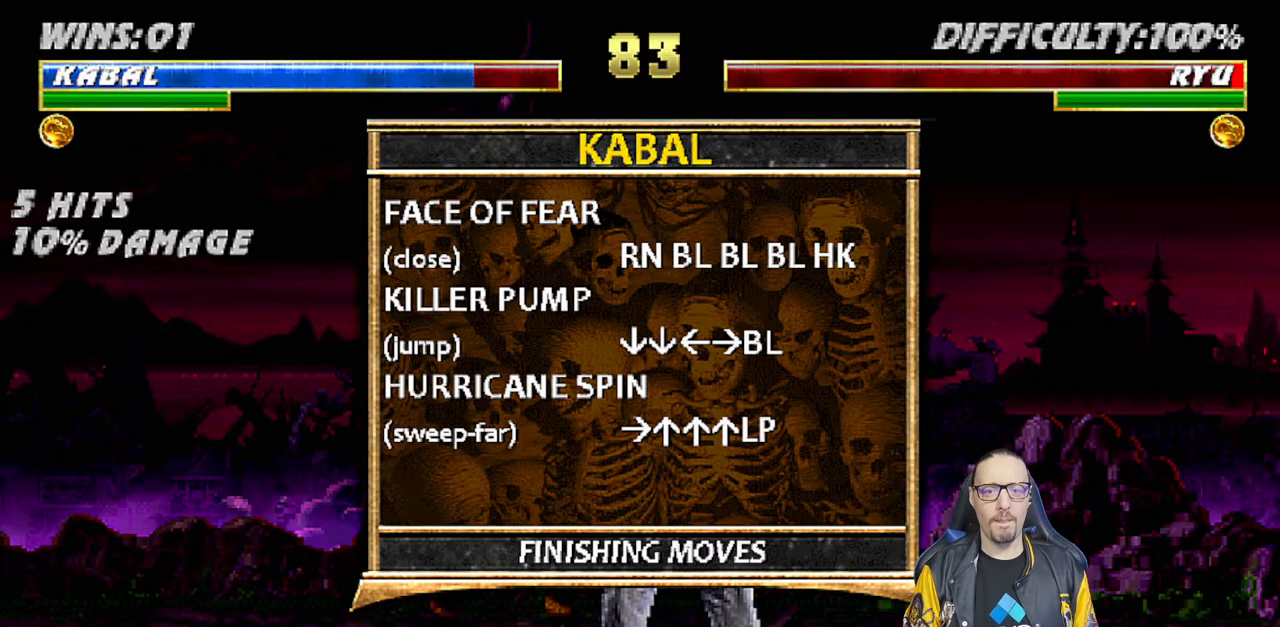
{"buttons": [], "left_stick": "center", "right_stick": "center", "events": []}
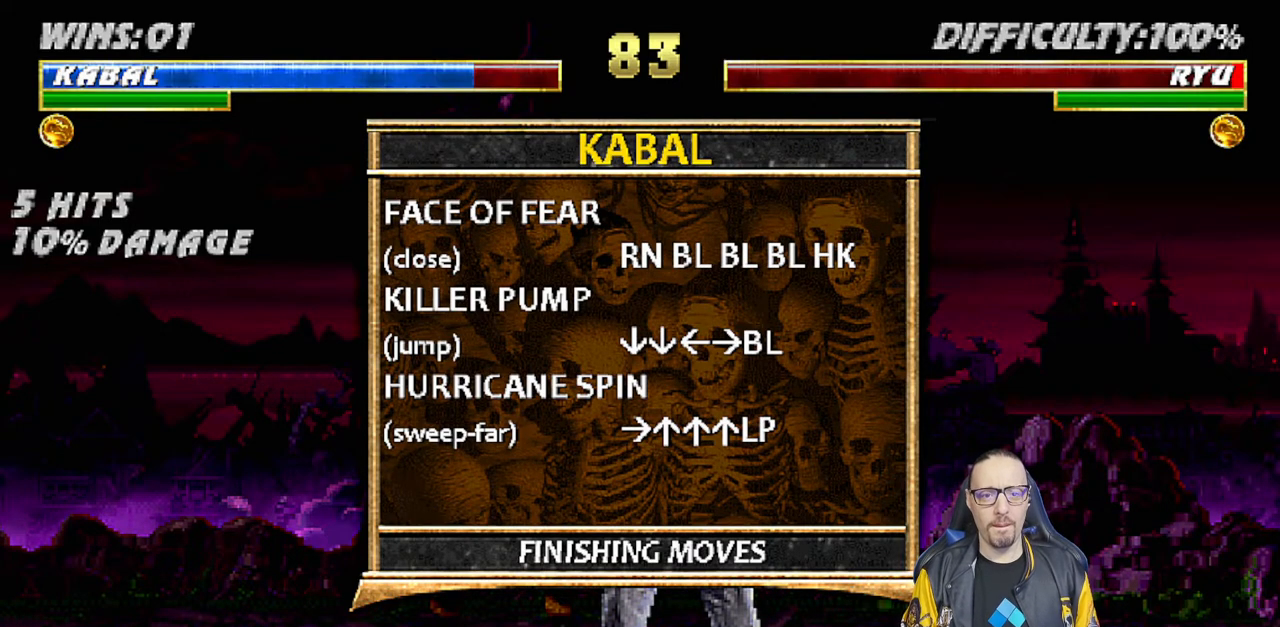
{"buttons": [], "left_stick": "center", "right_stick": "center", "events": []}
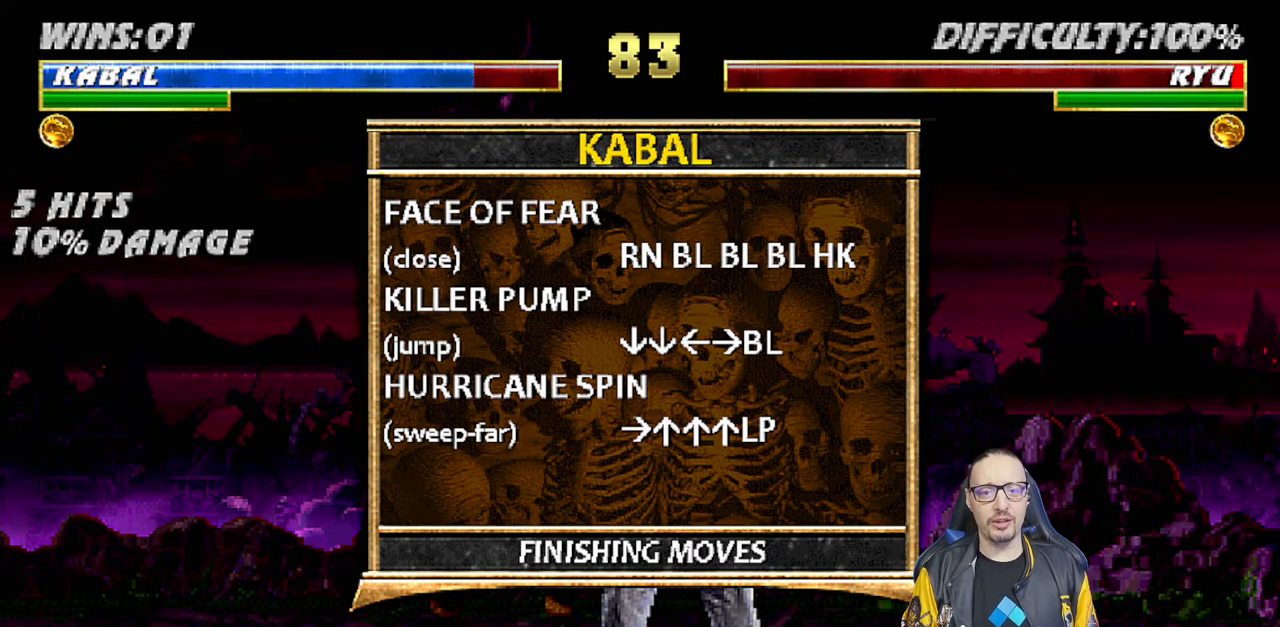
{"buttons": [], "left_stick": "center", "right_stick": "center", "events": []}
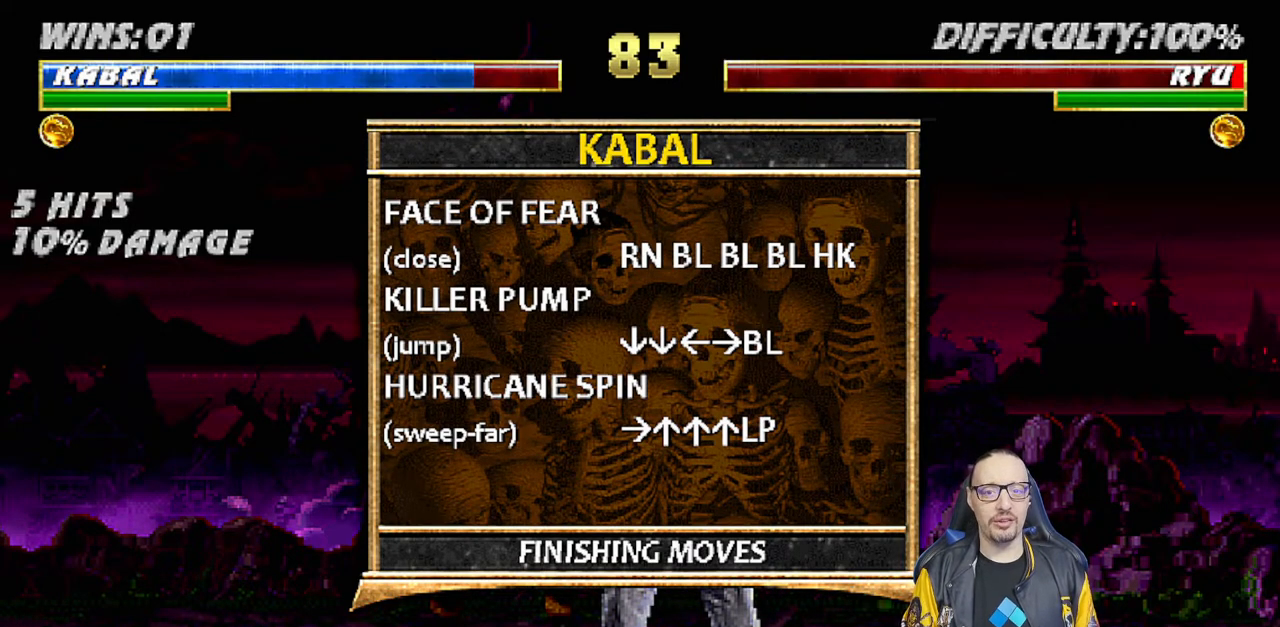
{"buttons": [], "left_stick": "center", "right_stick": "center", "events": [[67, "CIRCLE", "down"], [200, "CIRCLE", "up"], [267, "DPAD_RIGHT", "down"], [450, "DPAD_RIGHT", "up"]]}
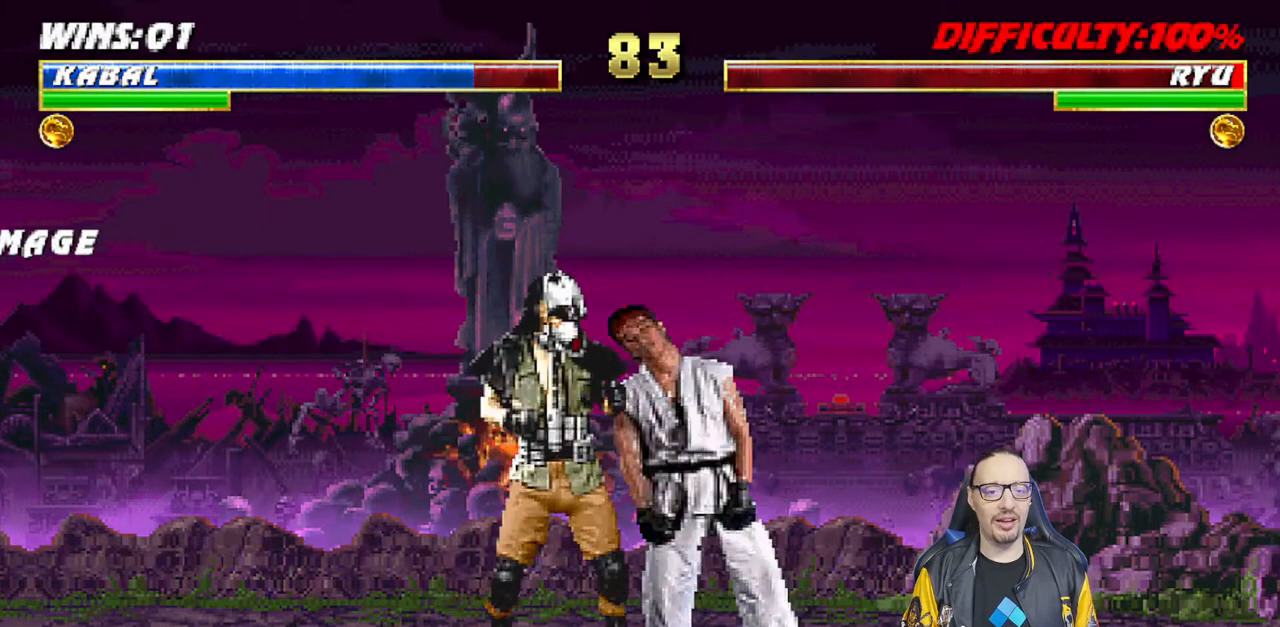
{"buttons": ["L1", "R1"], "left_stick": "center", "right_stick": "center", "events": [[117, "L1", "down"], [233, "R1", "down"], [250, "L1", "up"], [350, "L1", "down"], [350, "R1", "up"], [450, "L1", "up"], [467, "R1", "down"], [500, "L1", "down"]]}
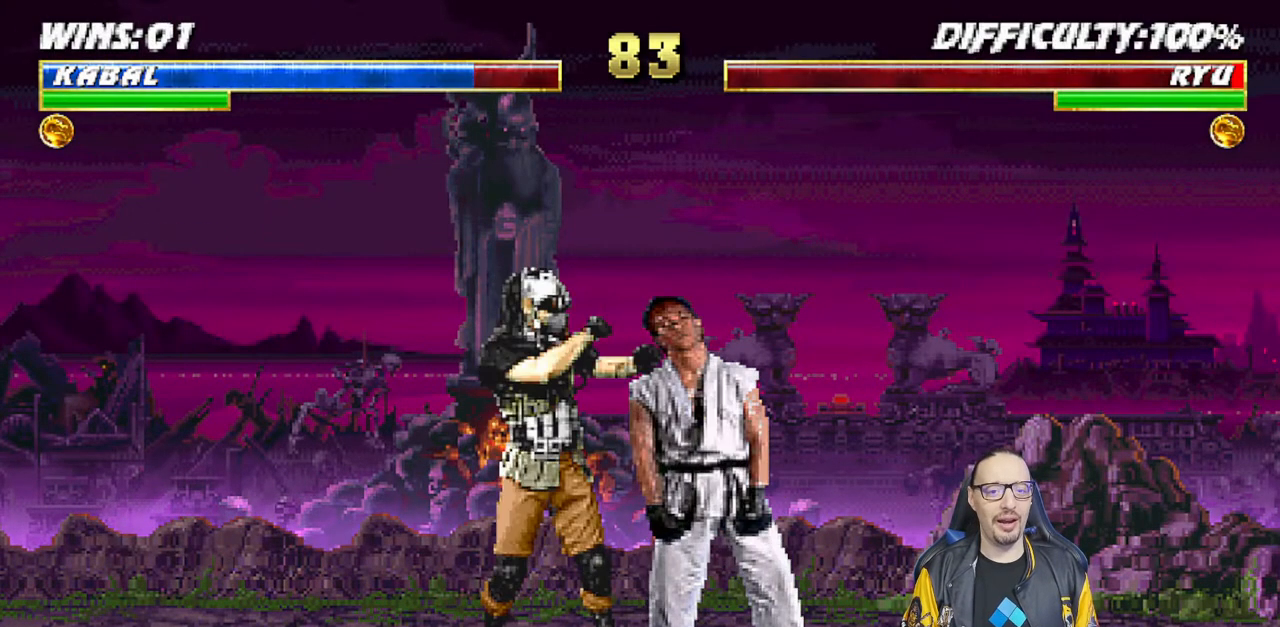
{"buttons": [], "left_stick": "center", "right_stick": "center", "events": [[100, "L1", "up"], [133, "R1", "up"], [167, "L1", "down"], [250, "TRIANGLE", "down"], [267, "L1", "up"], [417, "TRIANGLE", "up"]]}